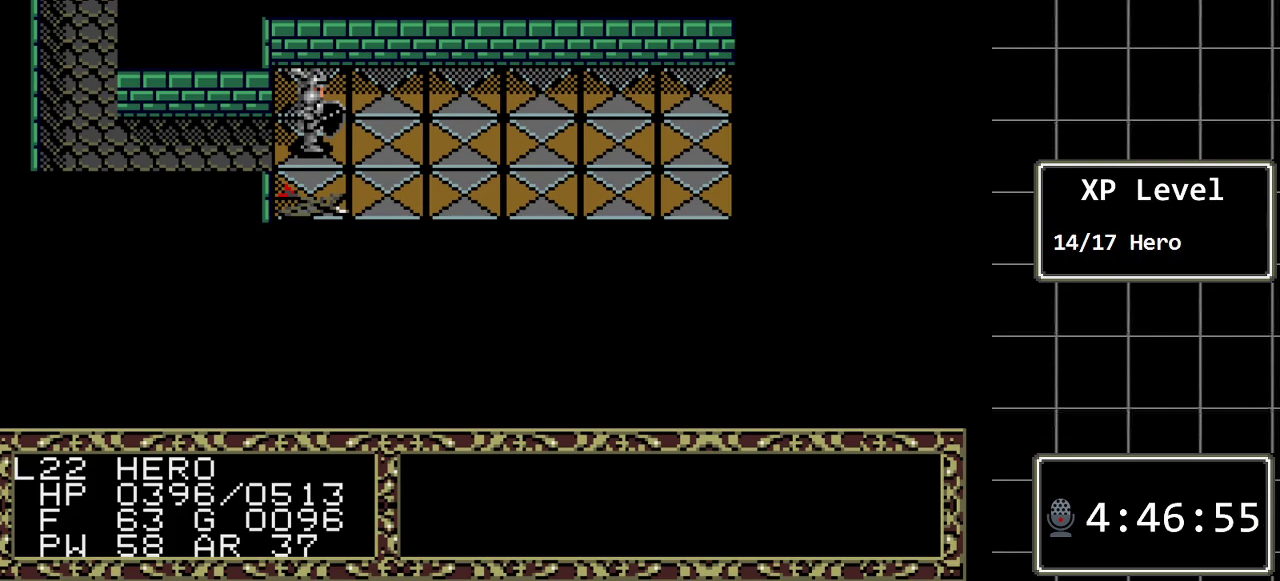
Gameplay with a controller (Xbox layout); each line is a JSON object with the inputs held at the frame after it. "events" lists button and stick changes between this image and that frame as [ms after this image, input, new state], when the widget could be followed in between. Not read: L1 L2 L3 R1 R2 R3.
{"buttons": [], "events": [[300, "DPAD_DOWN", "down"], [450, "DPAD_DOWN", "up"]]}
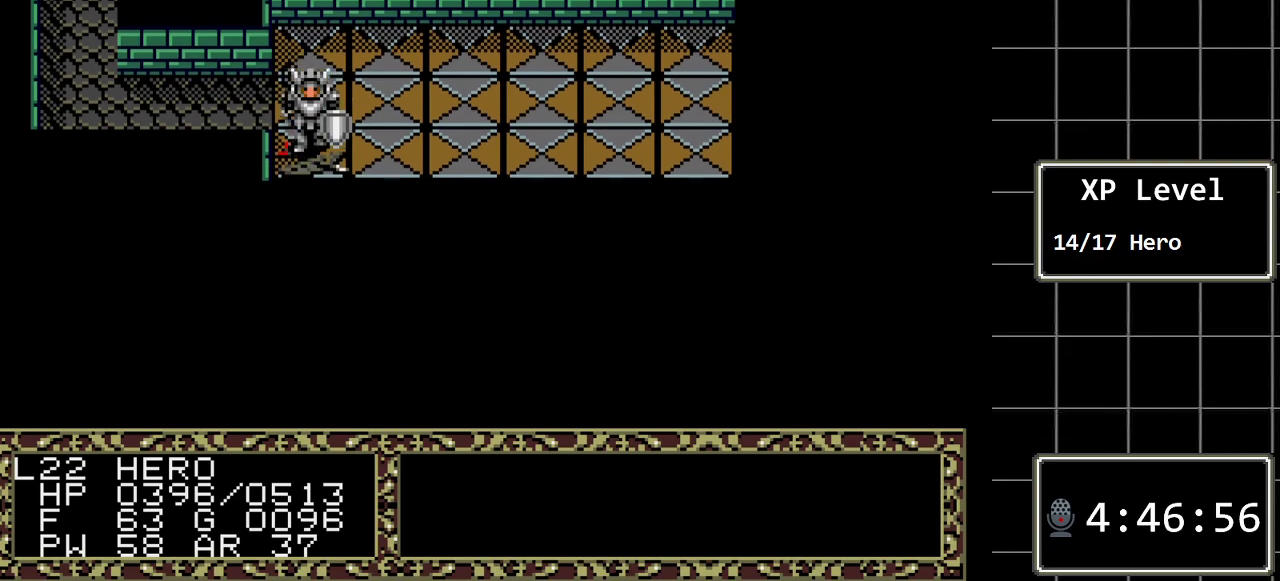
{"buttons": [], "events": []}
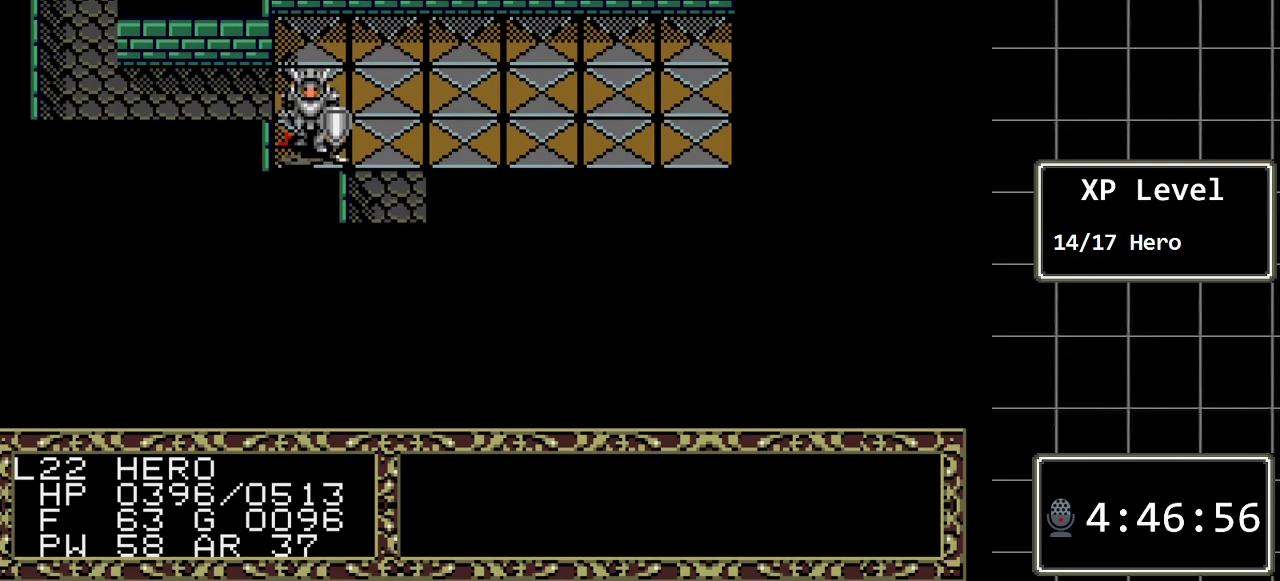
{"buttons": ["A"], "events": [[450, "A", "down"]]}
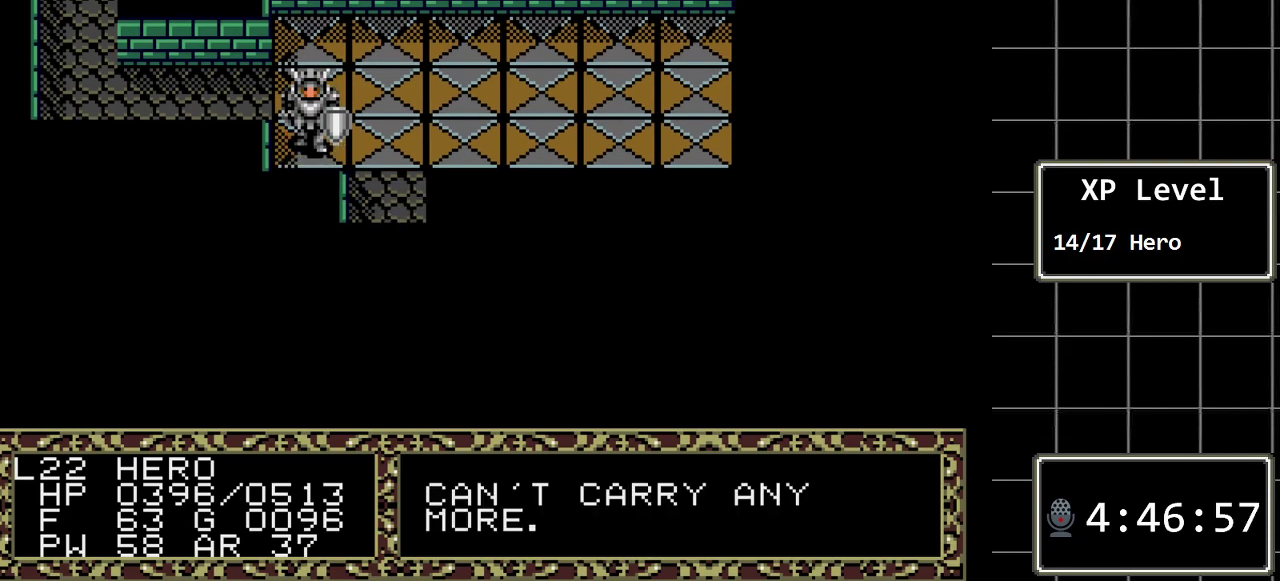
{"buttons": [], "events": [[50, "A", "up"]]}
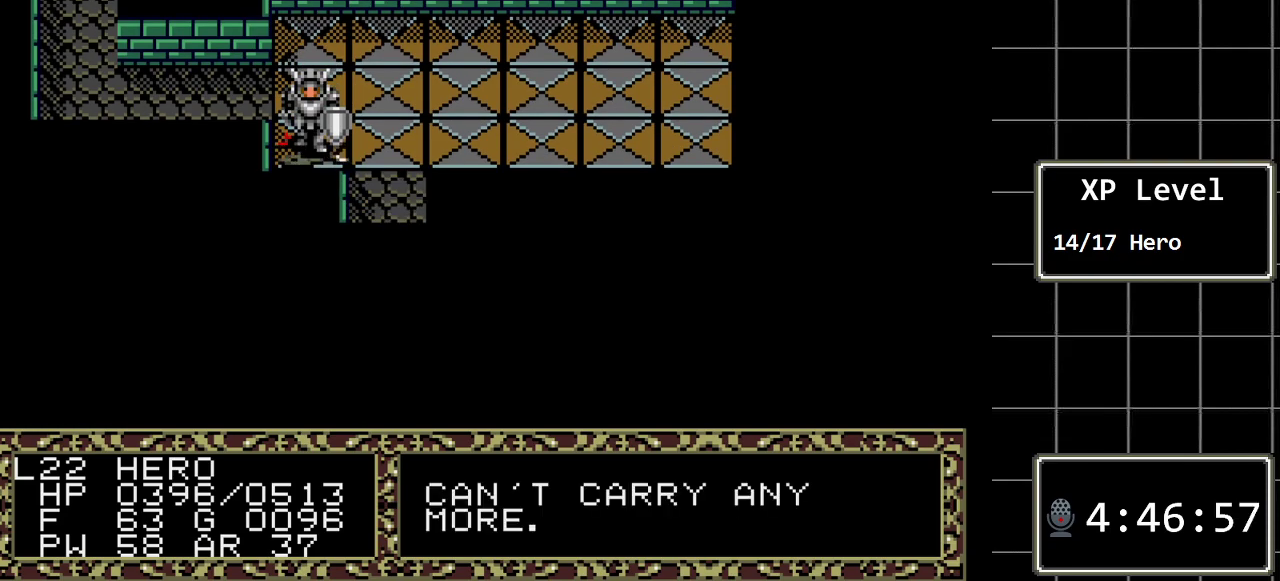
{"buttons": [], "events": [[250, "DPAD_RIGHT", "down"], [383, "DPAD_RIGHT", "up"]]}
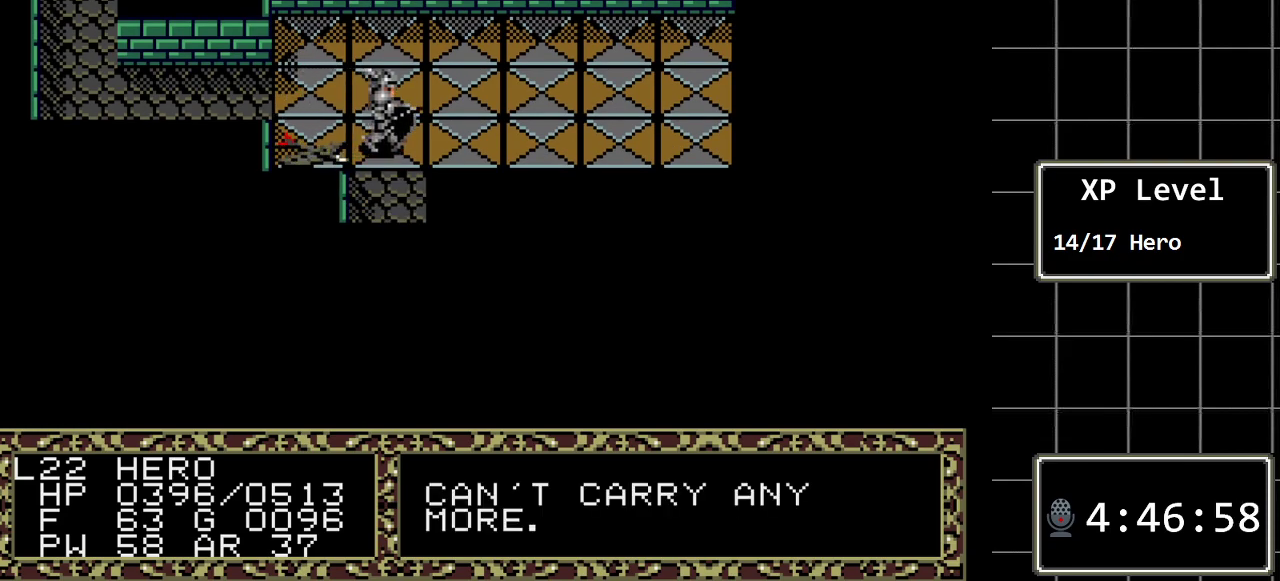
{"buttons": [], "events": [[67, "C", "down"], [200, "C", "up"]]}
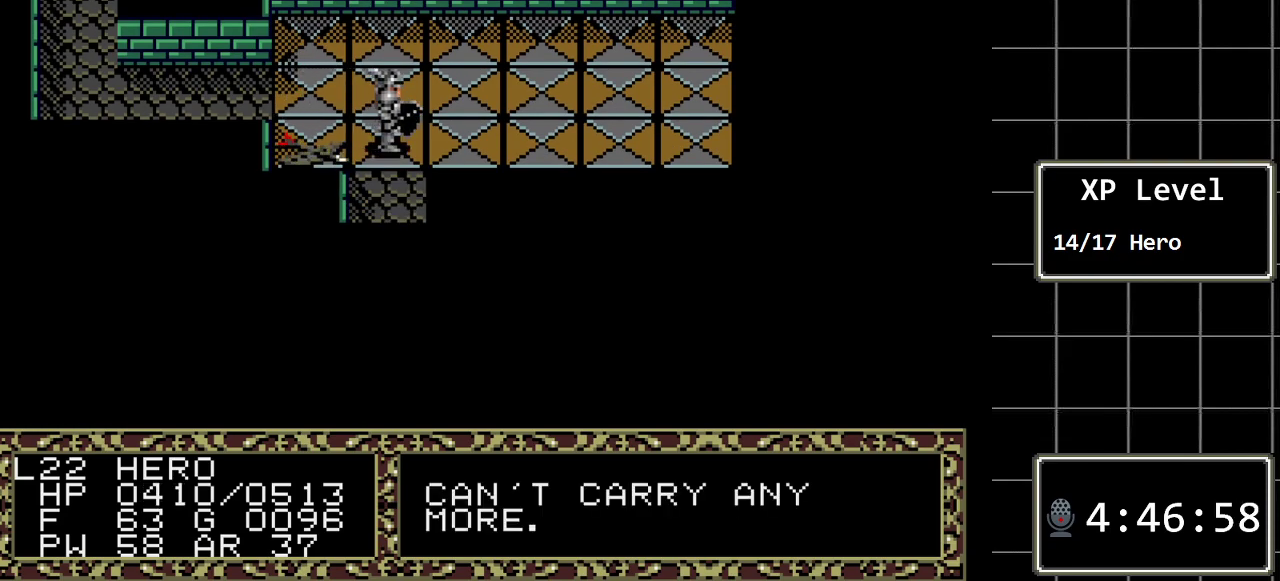
{"buttons": ["DPAD_UP"], "events": [[233, "B", "down"], [400, "B", "up"], [467, "DPAD_UP", "down"]]}
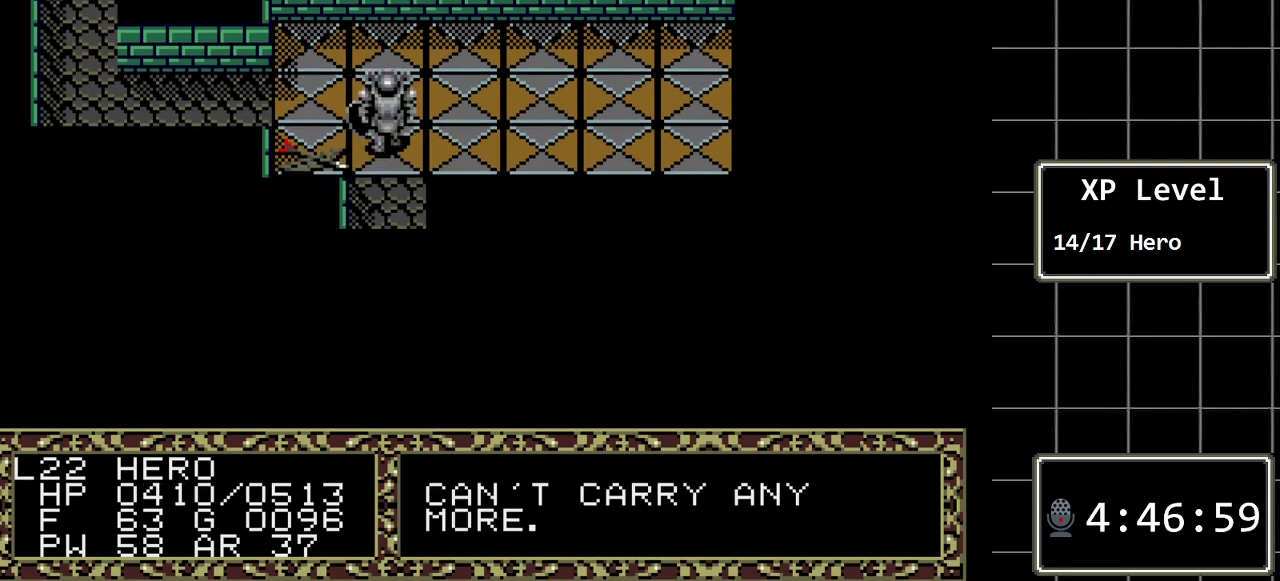
{"buttons": ["DPAD_LEFT"], "events": [[450, "DPAD_LEFT", "down"], [483, "DPAD_UP", "up"]]}
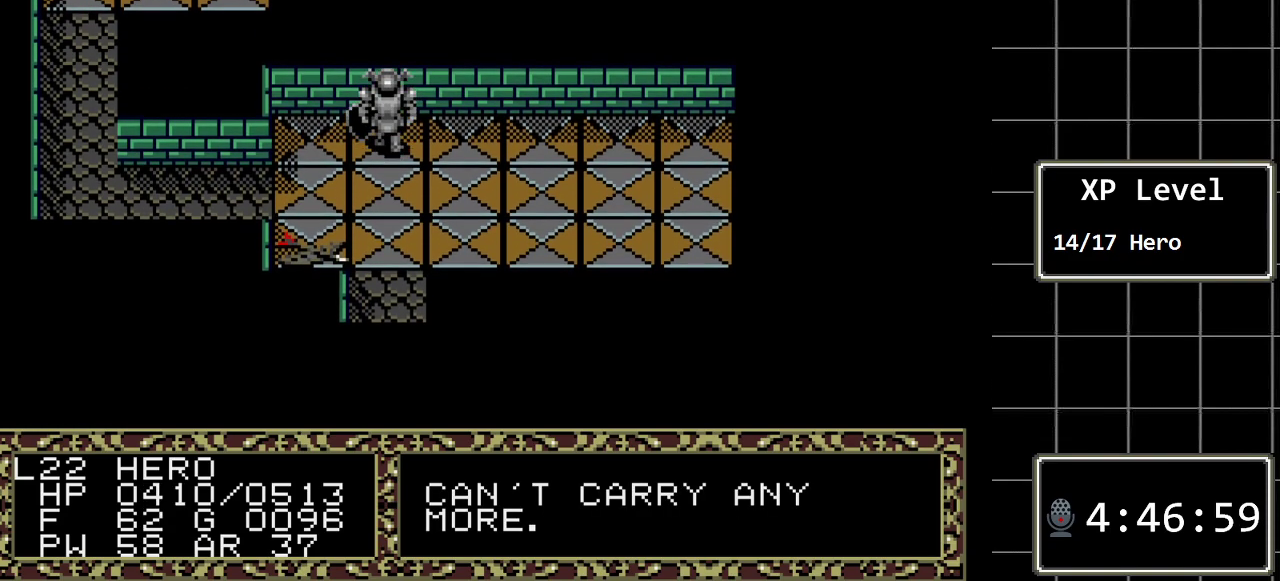
{"buttons": ["C"], "events": [[233, "DPAD_LEFT", "up"], [383, "C", "down"]]}
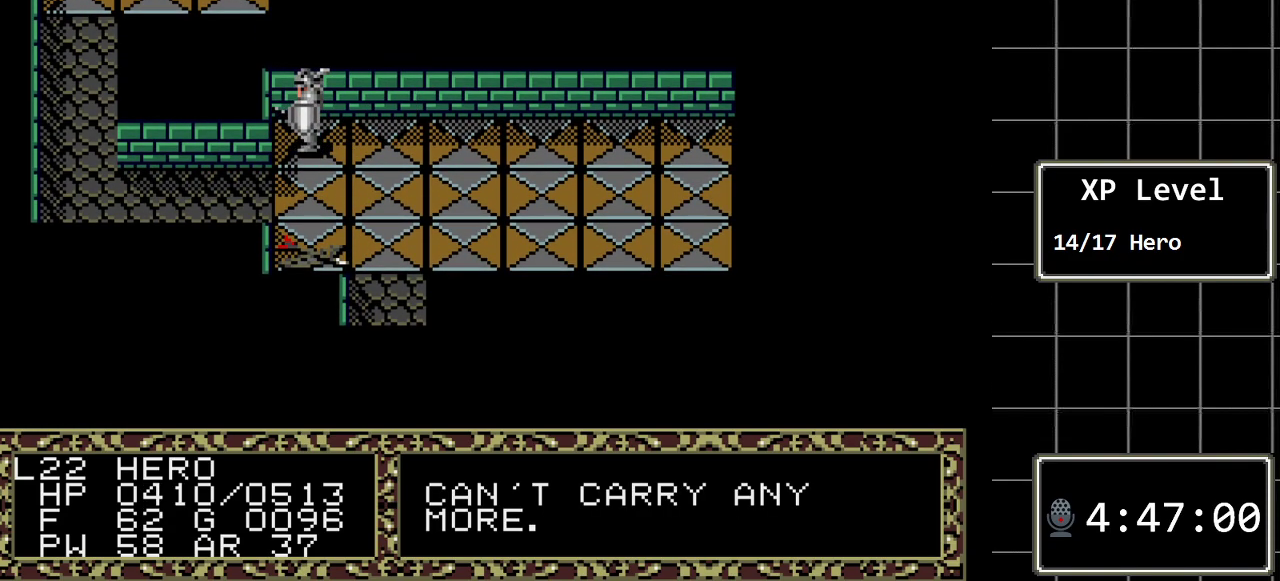
{"buttons": ["DPAD_LEFT"], "events": [[17, "C", "up"], [117, "DPAD_LEFT", "down"], [250, "DPAD_LEFT", "up"], [300, "DPAD_LEFT", "down"], [400, "DPAD_LEFT", "up"], [467, "DPAD_LEFT", "down"]]}
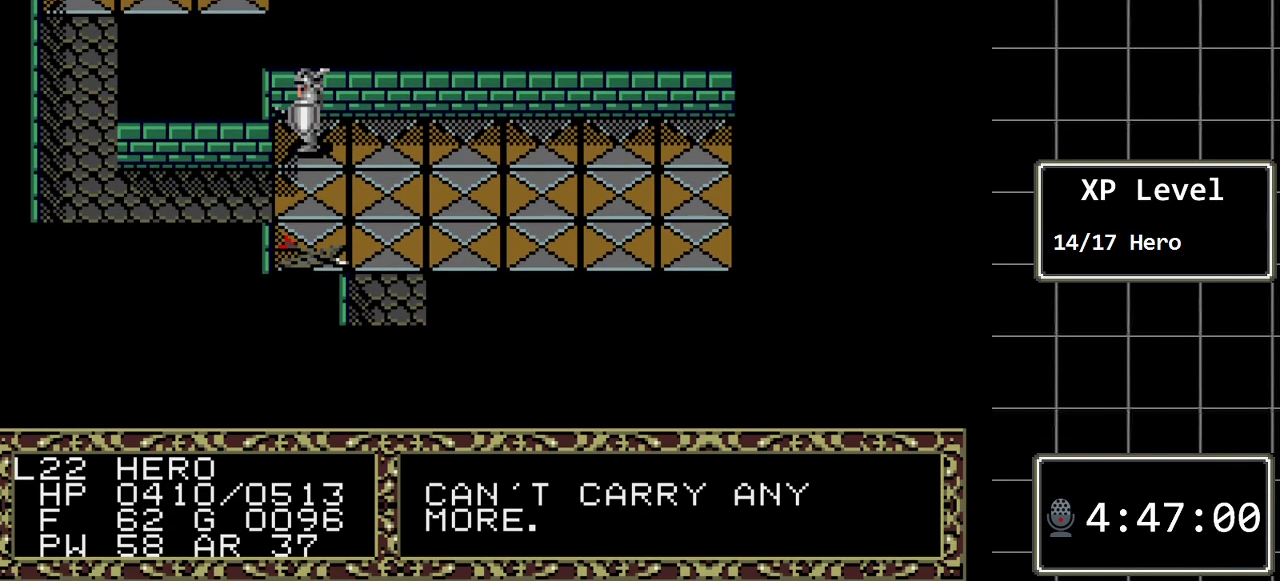
{"buttons": ["C"], "events": [[67, "DPAD_LEFT", "up"], [167, "DPAD_LEFT", "down"], [250, "DPAD_LEFT", "up"], [417, "C", "down"]]}
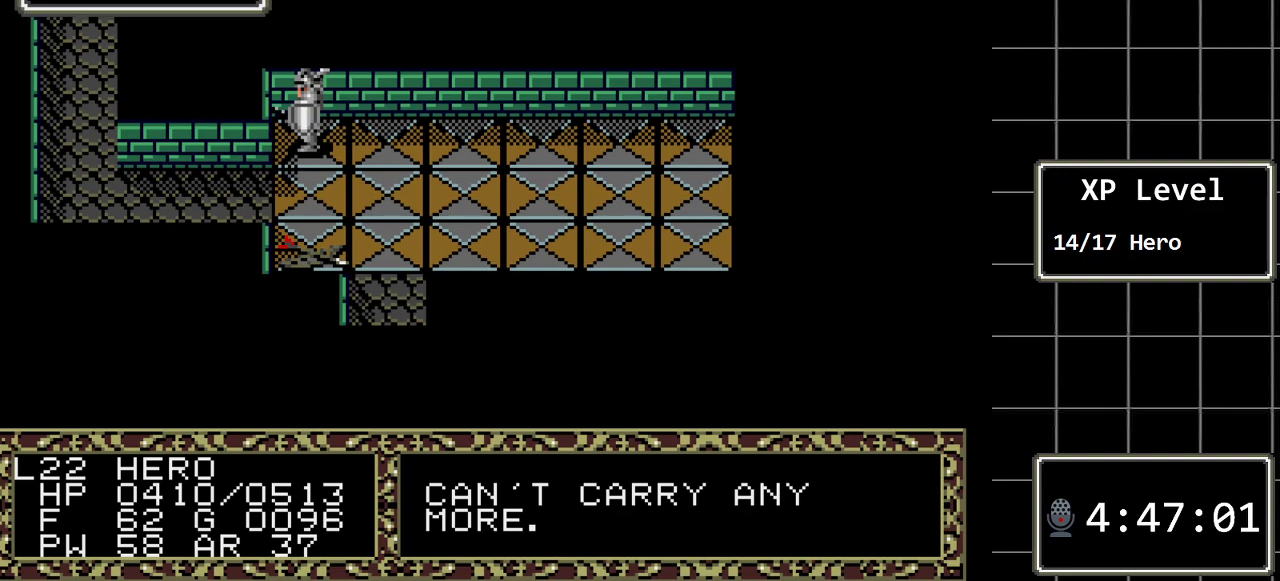
{"buttons": [], "events": [[83, "C", "up"]]}
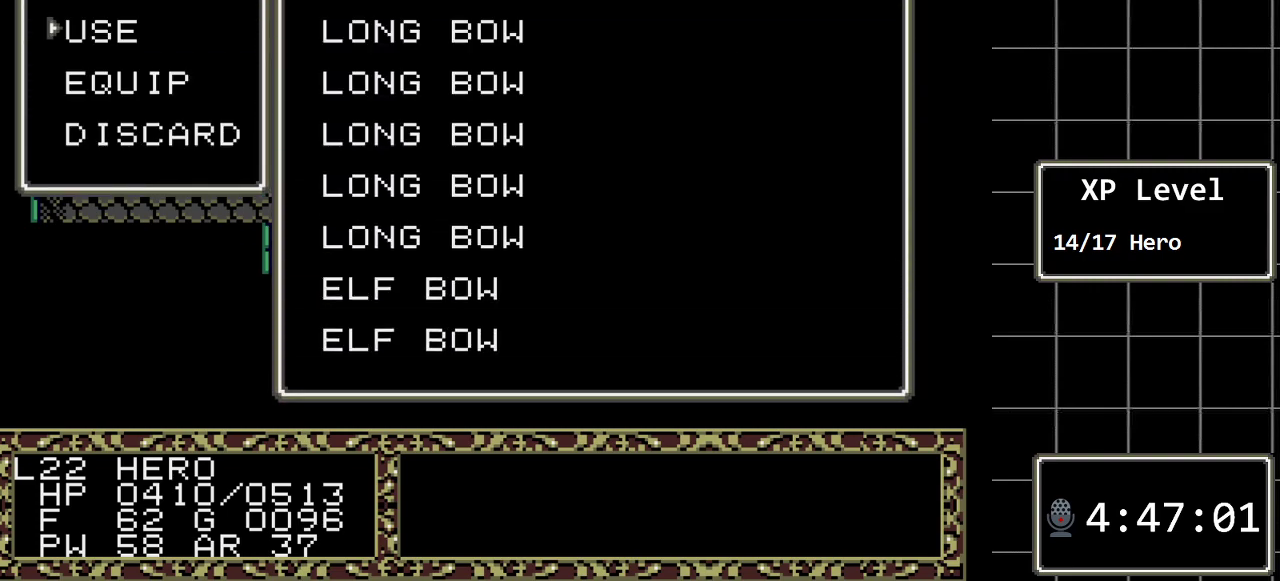
{"buttons": [], "events": [[83, "DPAD_DOWN", "down"], [250, "DPAD_DOWN", "up"], [350, "DPAD_DOWN", "down"], [467, "DPAD_DOWN", "up"]]}
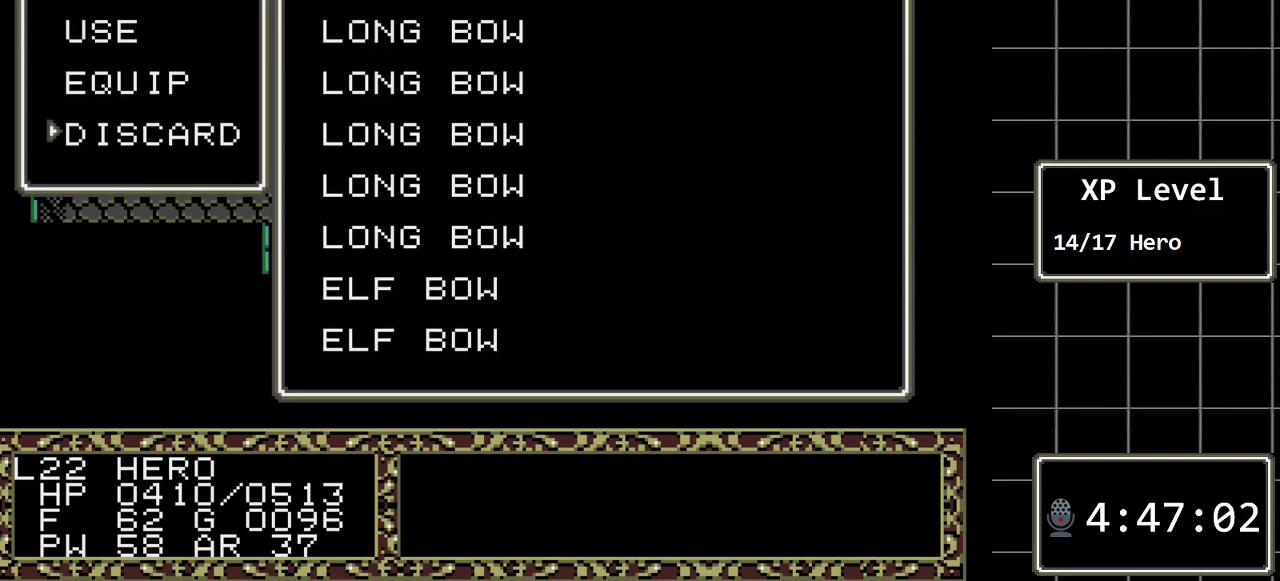
{"buttons": [], "events": [[200, "DPAD_UP", "down"], [283, "DPAD_UP", "up"]]}
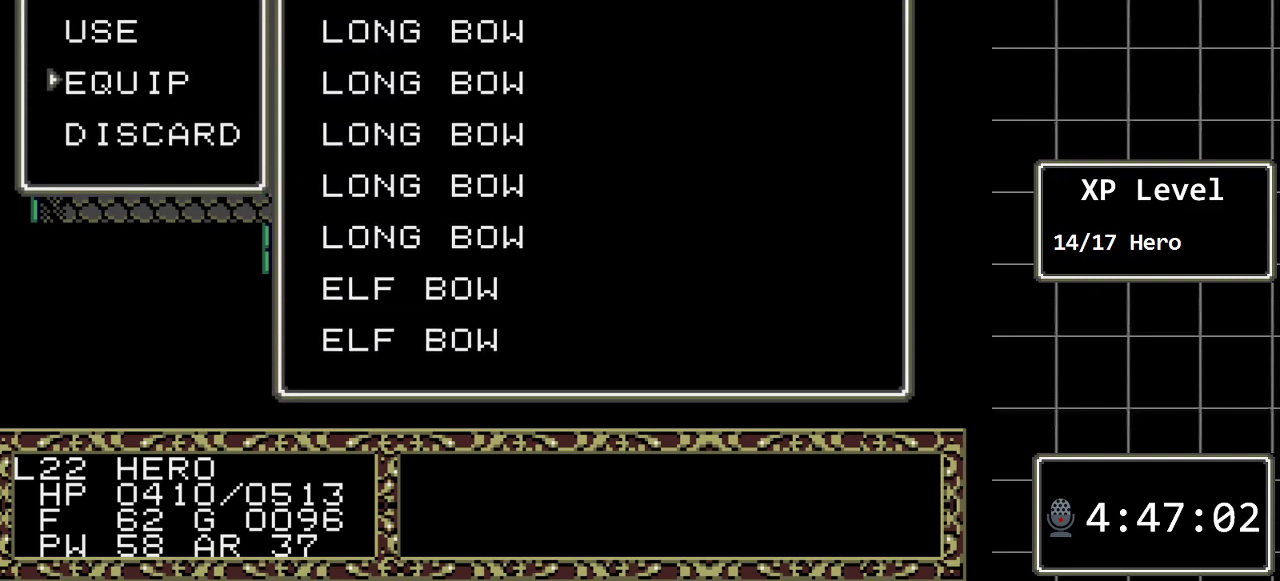
{"buttons": ["C"], "events": [[83, "DPAD_DOWN", "down"], [200, "DPAD_DOWN", "up"], [467, "C", "down"]]}
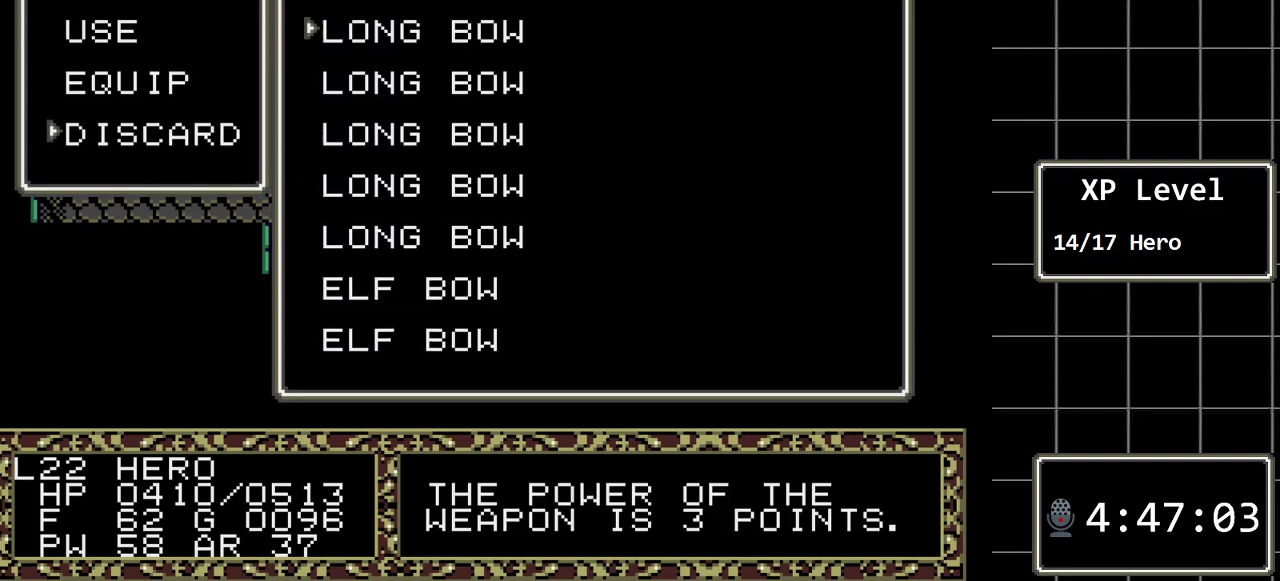
{"buttons": ["C"], "events": [[83, "C", "up"], [483, "C", "down"]]}
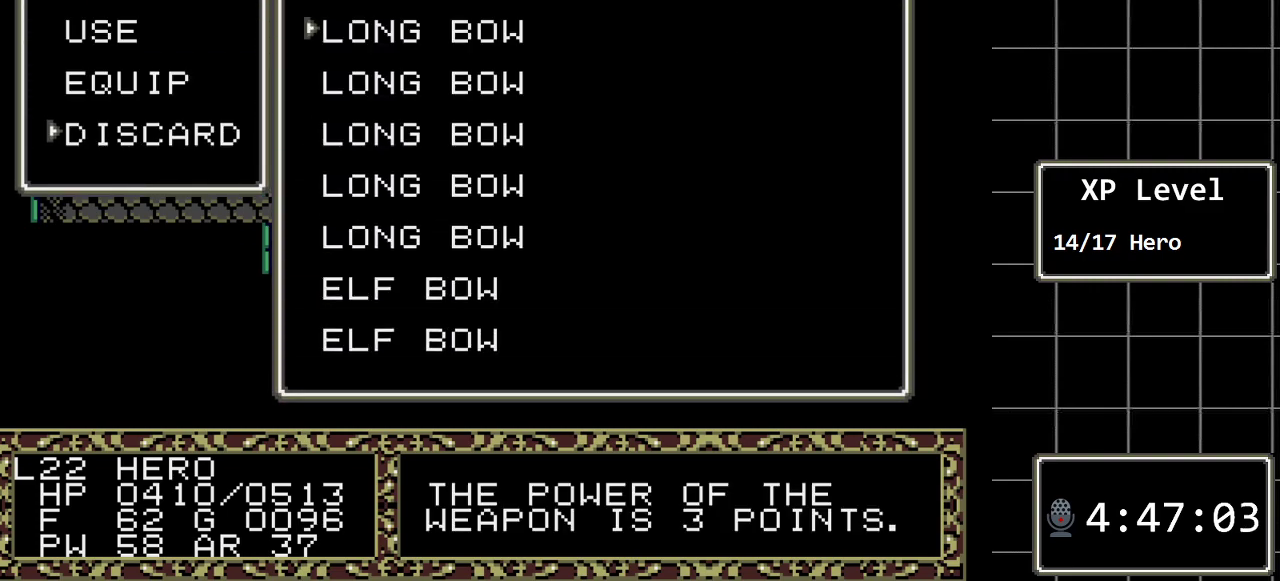
{"buttons": [], "events": [[133, "C", "up"]]}
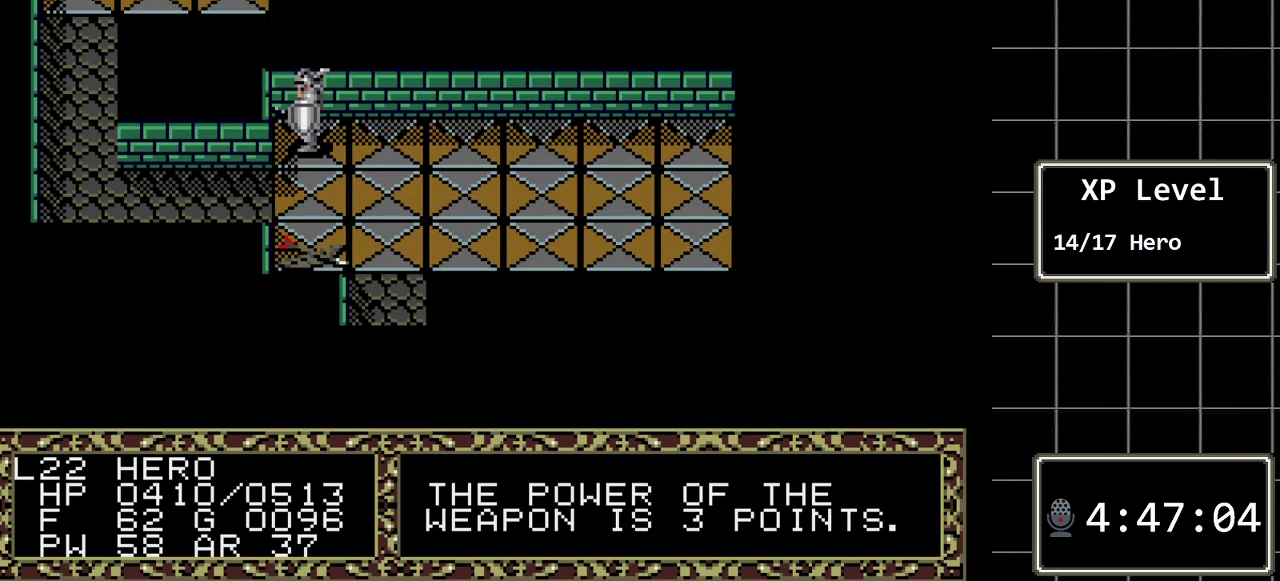
{"buttons": [], "events": []}
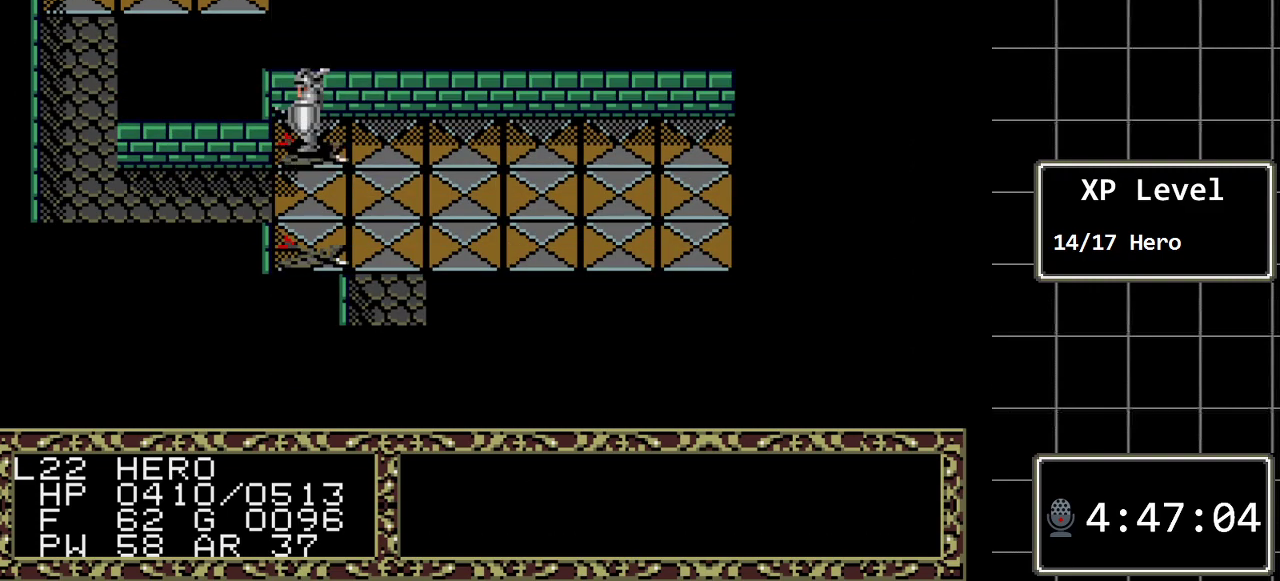
{"buttons": [], "events": [[133, "DPAD_RIGHT", "down"], [250, "DPAD_RIGHT", "up"]]}
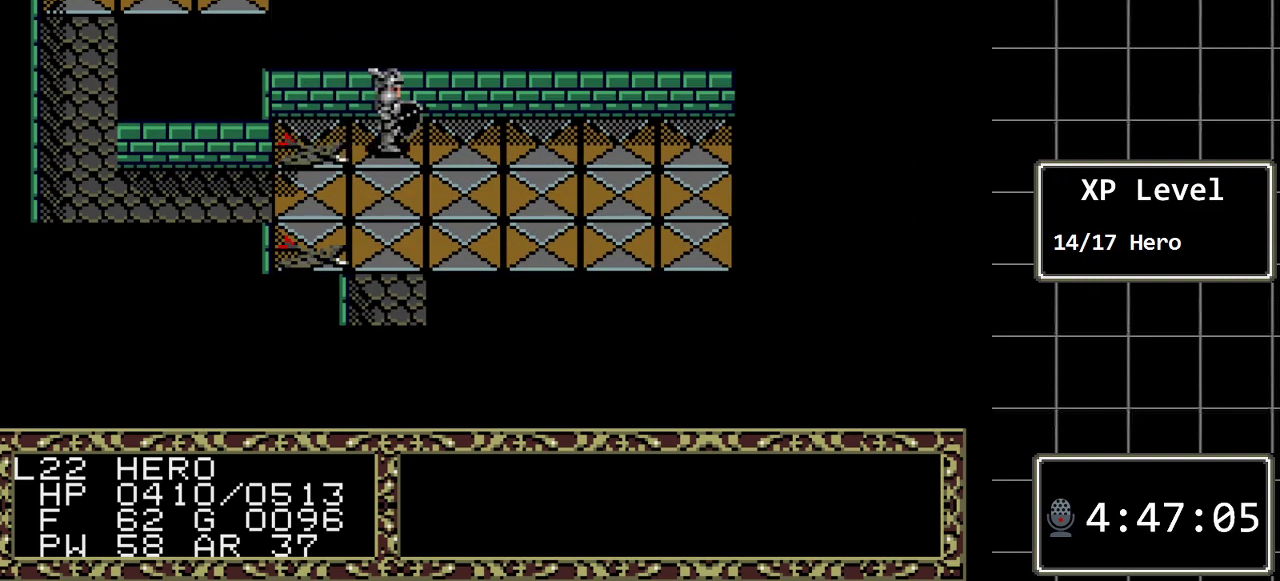
{"buttons": ["C"], "events": [[100, "C", "down"], [267, "C", "up"], [483, "C", "down"]]}
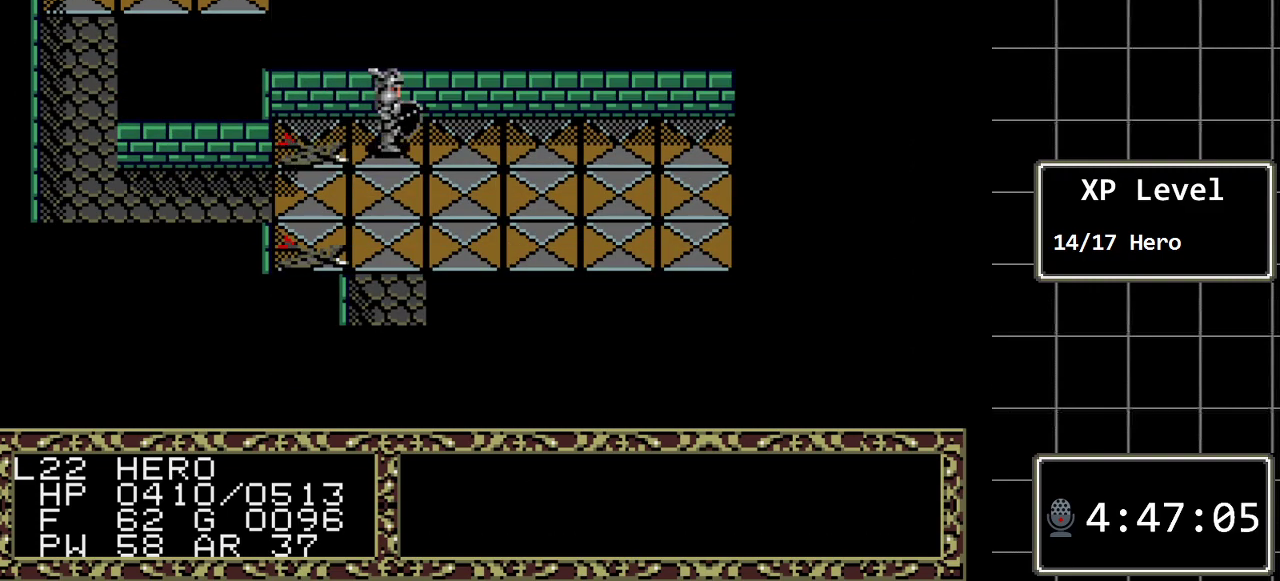
{"buttons": [], "events": [[150, "C", "up"]]}
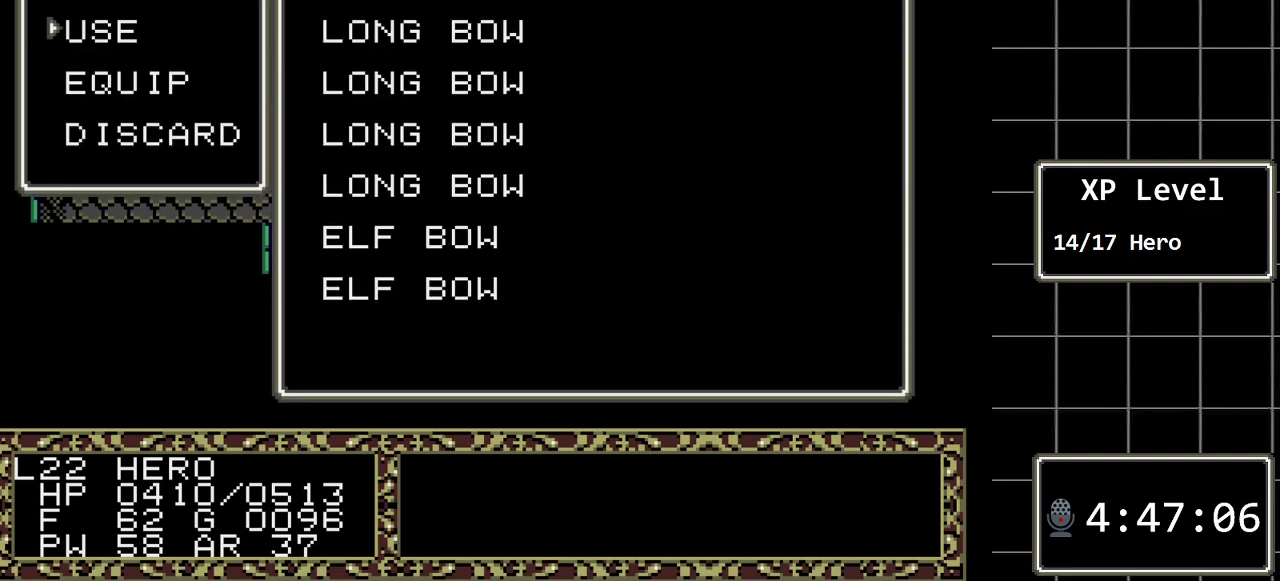
{"buttons": [], "events": [[133, "DPAD_DOWN", "down"], [267, "DPAD_DOWN", "up"], [317, "DPAD_DOWN", "down"], [450, "DPAD_DOWN", "up"]]}
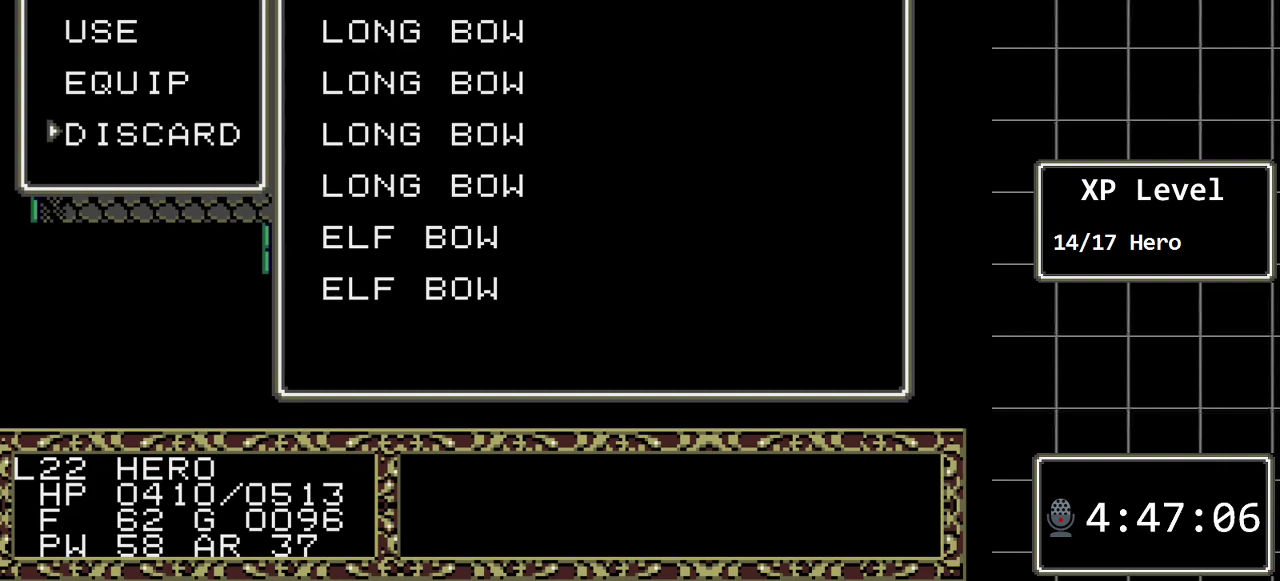
{"buttons": [], "events": [[50, "C", "down"], [183, "C", "up"]]}
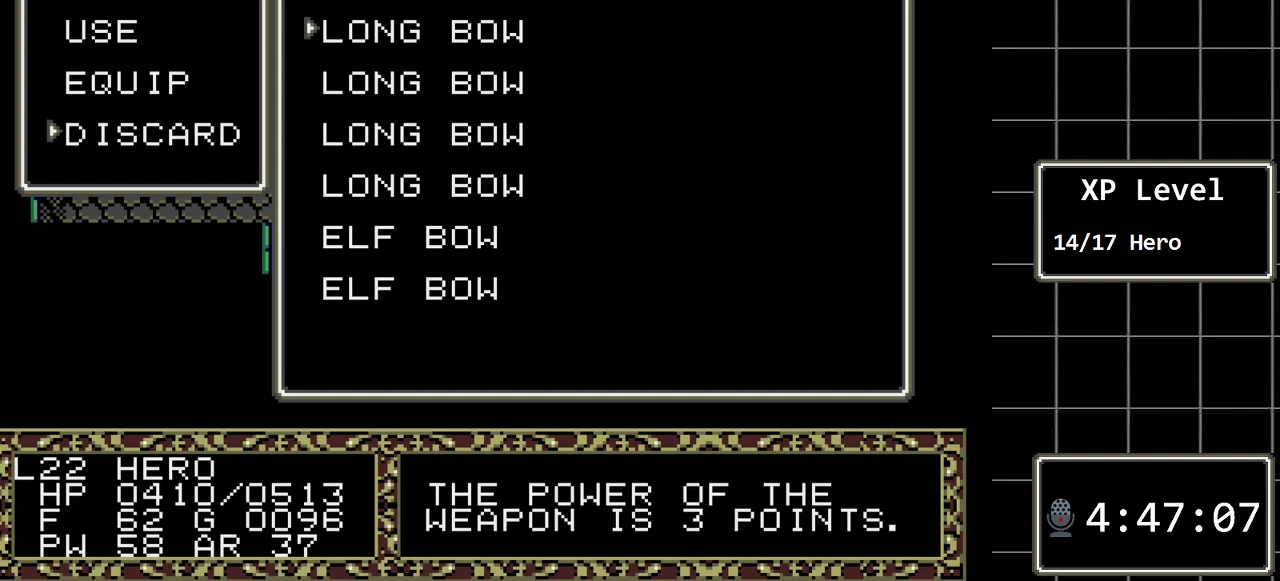
{"buttons": [], "events": [[67, "DPAD_DOWN", "down"], [183, "DPAD_DOWN", "up"], [383, "DPAD_UP", "down"], [500, "DPAD_UP", "up"]]}
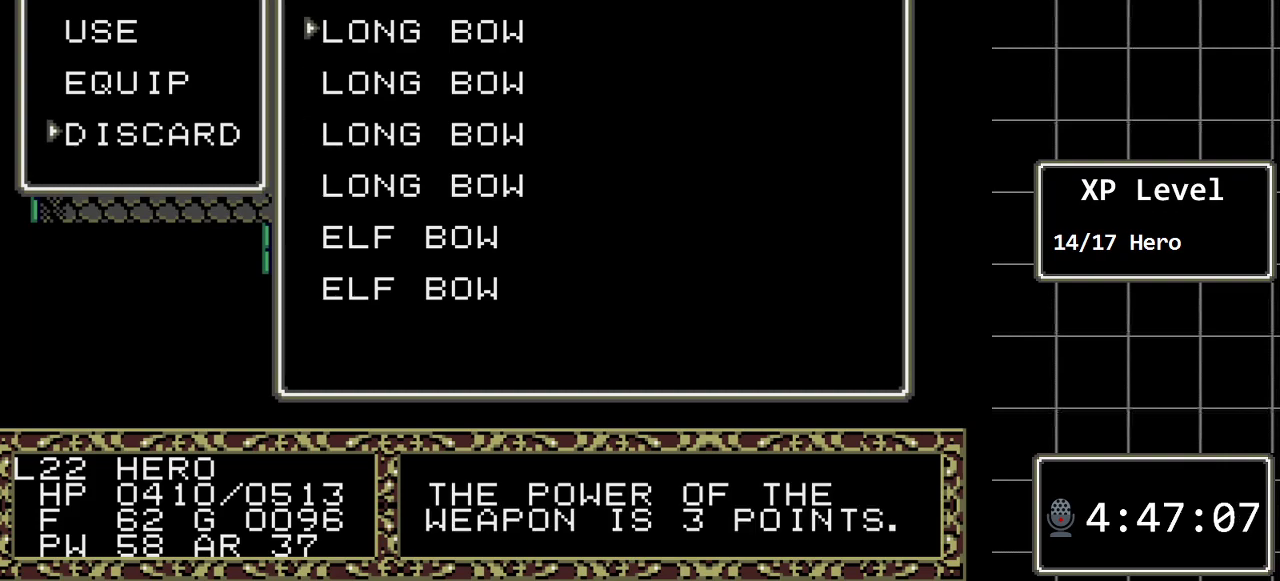
{"buttons": [], "events": [[133, "C", "down"], [267, "C", "up"]]}
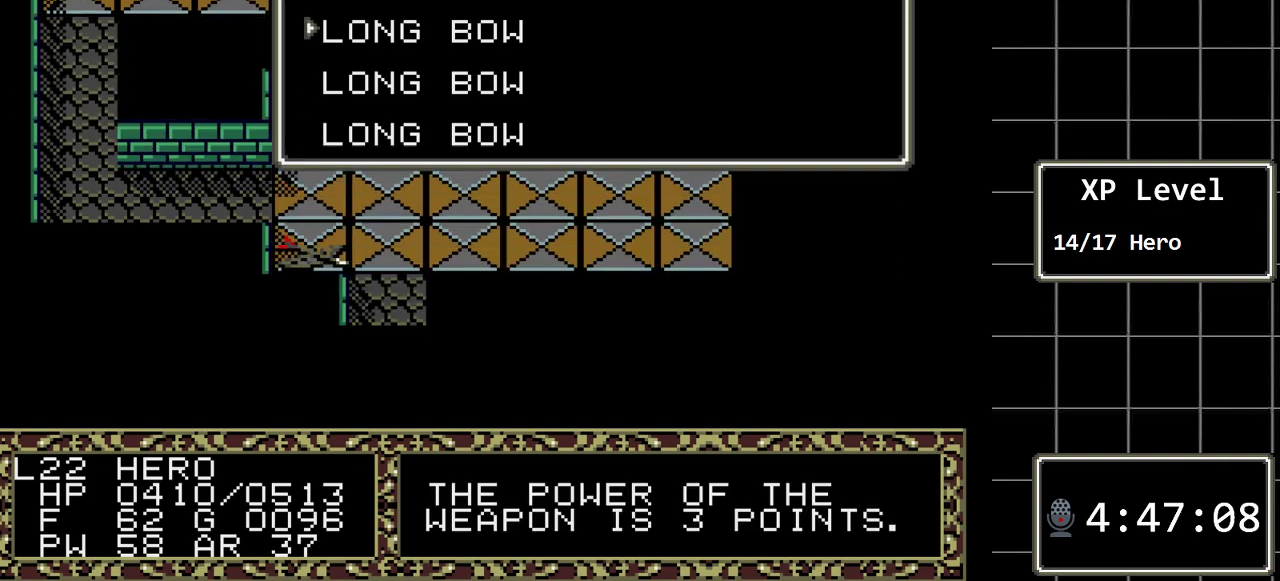
{"buttons": [], "events": [[300, "DPAD_RIGHT", "down"], [467, "DPAD_RIGHT", "up"]]}
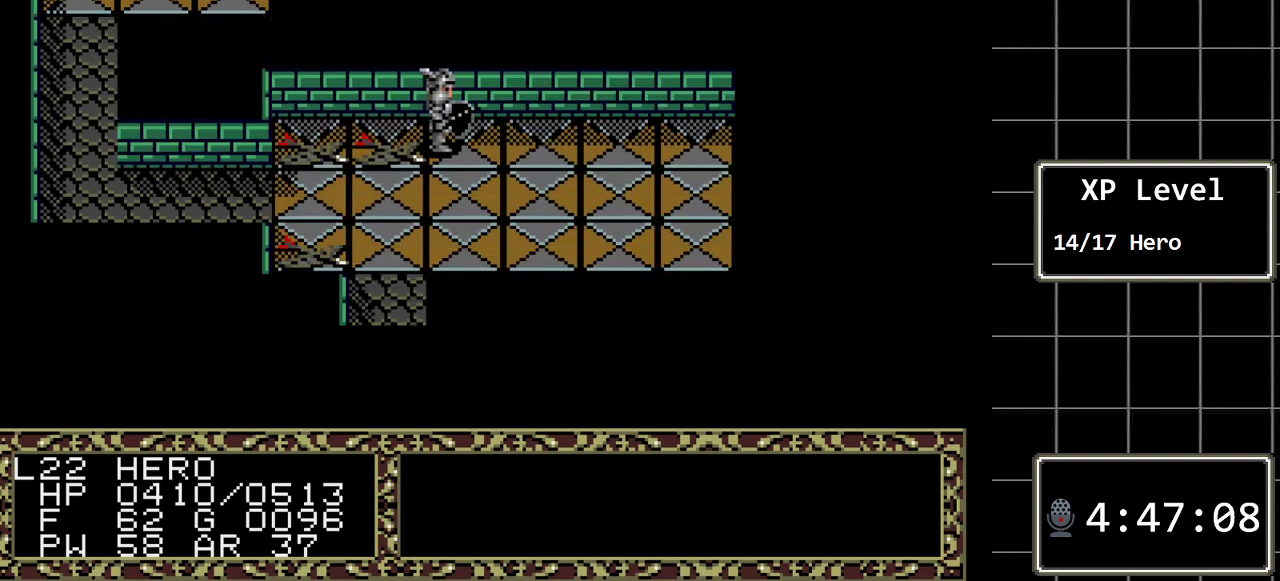
{"buttons": ["C"], "events": [[183, "C", "down"], [350, "C", "up"], [483, "C", "down"]]}
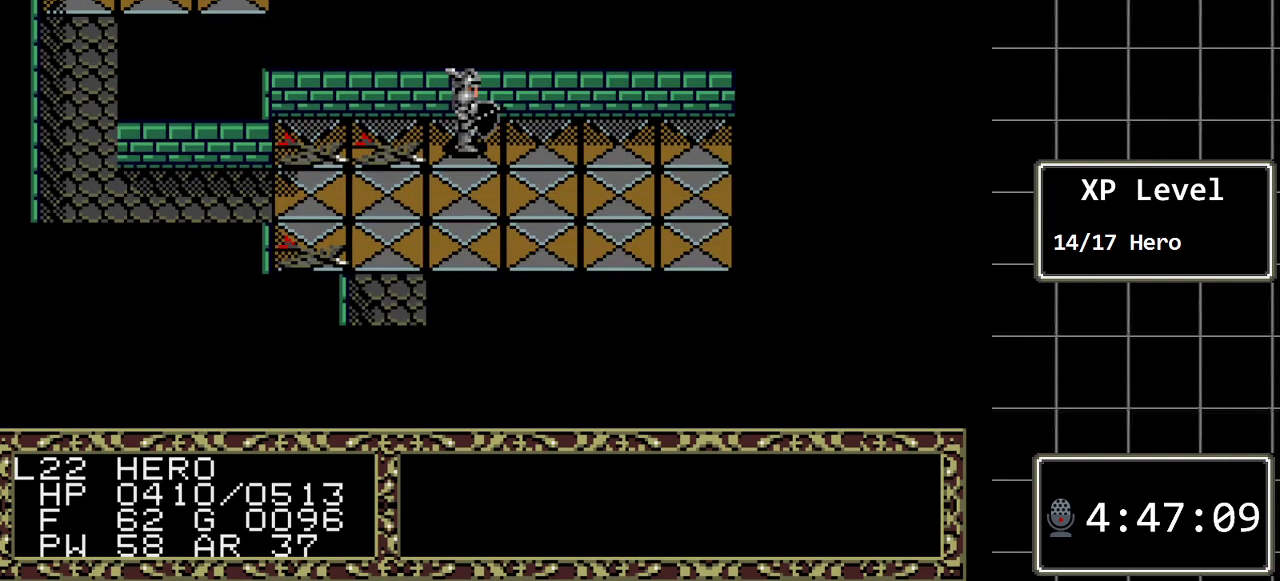
{"buttons": [], "events": [[100, "C", "up"]]}